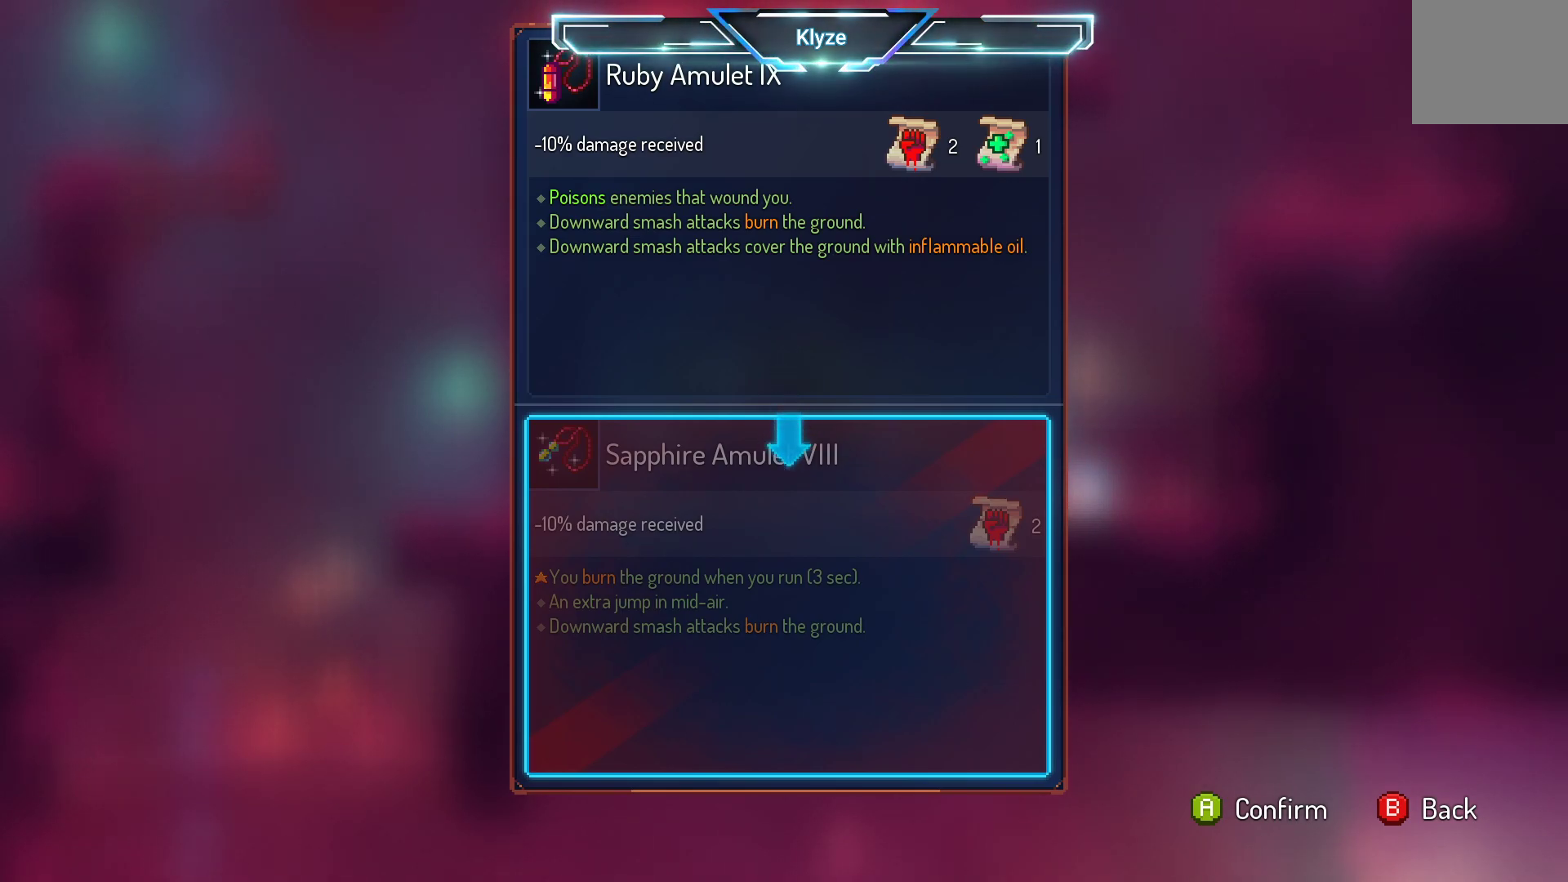
Gameplay with a controller (Xbox layout); each line is a JSON object with the inputs held at the frame after it. "events" lists button and stick changes between this image and that frame as [ms after this image, input, new state], when the widget could be followed in between. Not read: L3 R3.
{"buttons": ["R1"], "left_stick": "center", "right_stick": "center", "events": [[267, "A", "down"], [350, "A", "up"], [450, "R1", "down"]]}
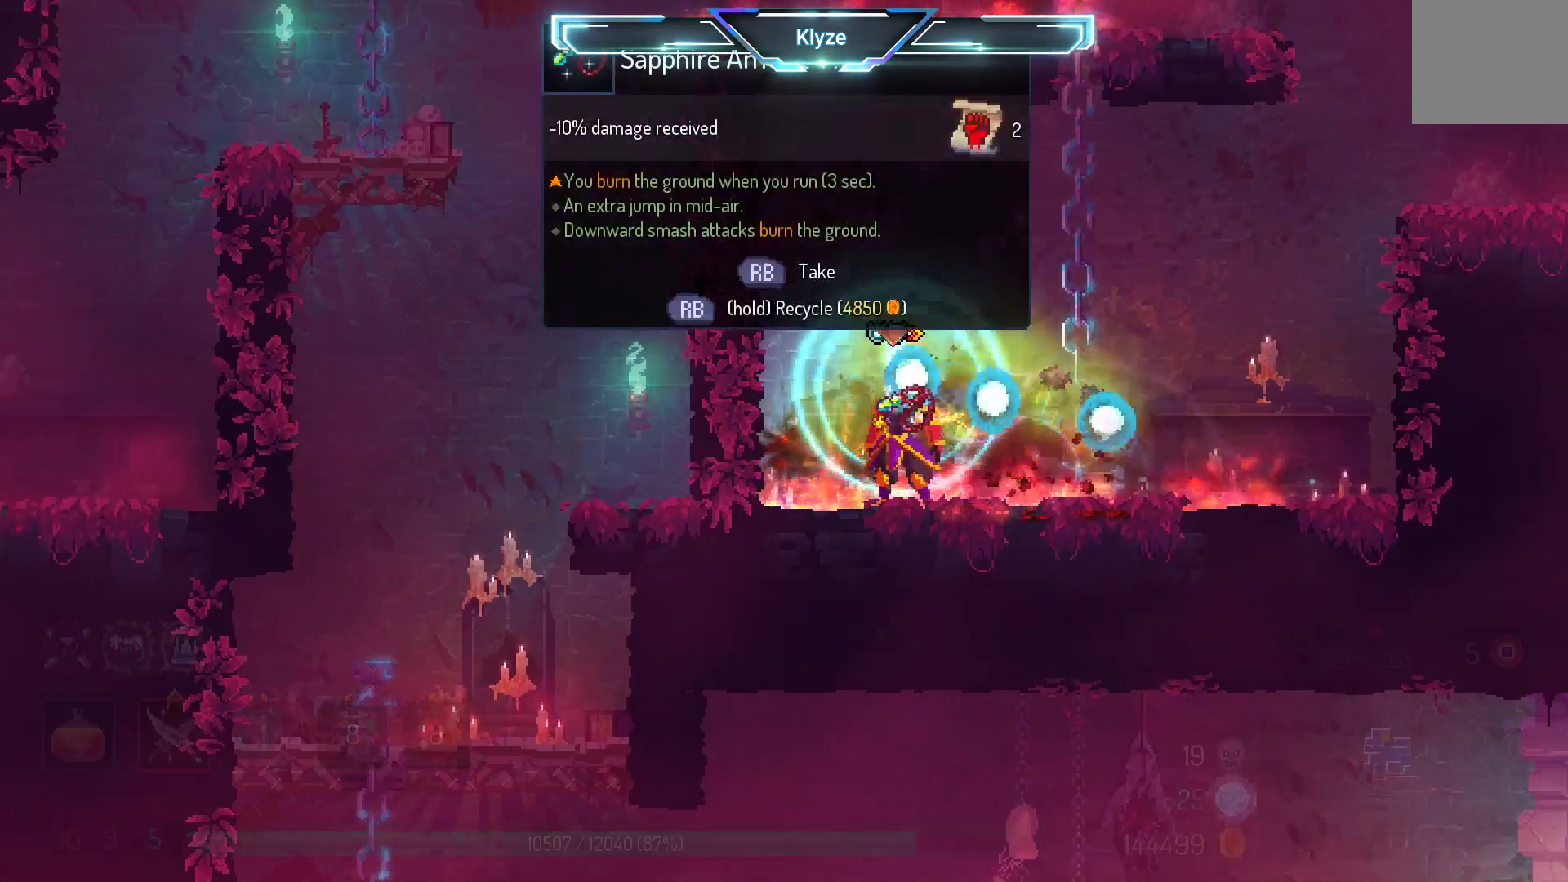
{"buttons": ["R1"], "left_stick": "center", "right_stick": "center", "events": []}
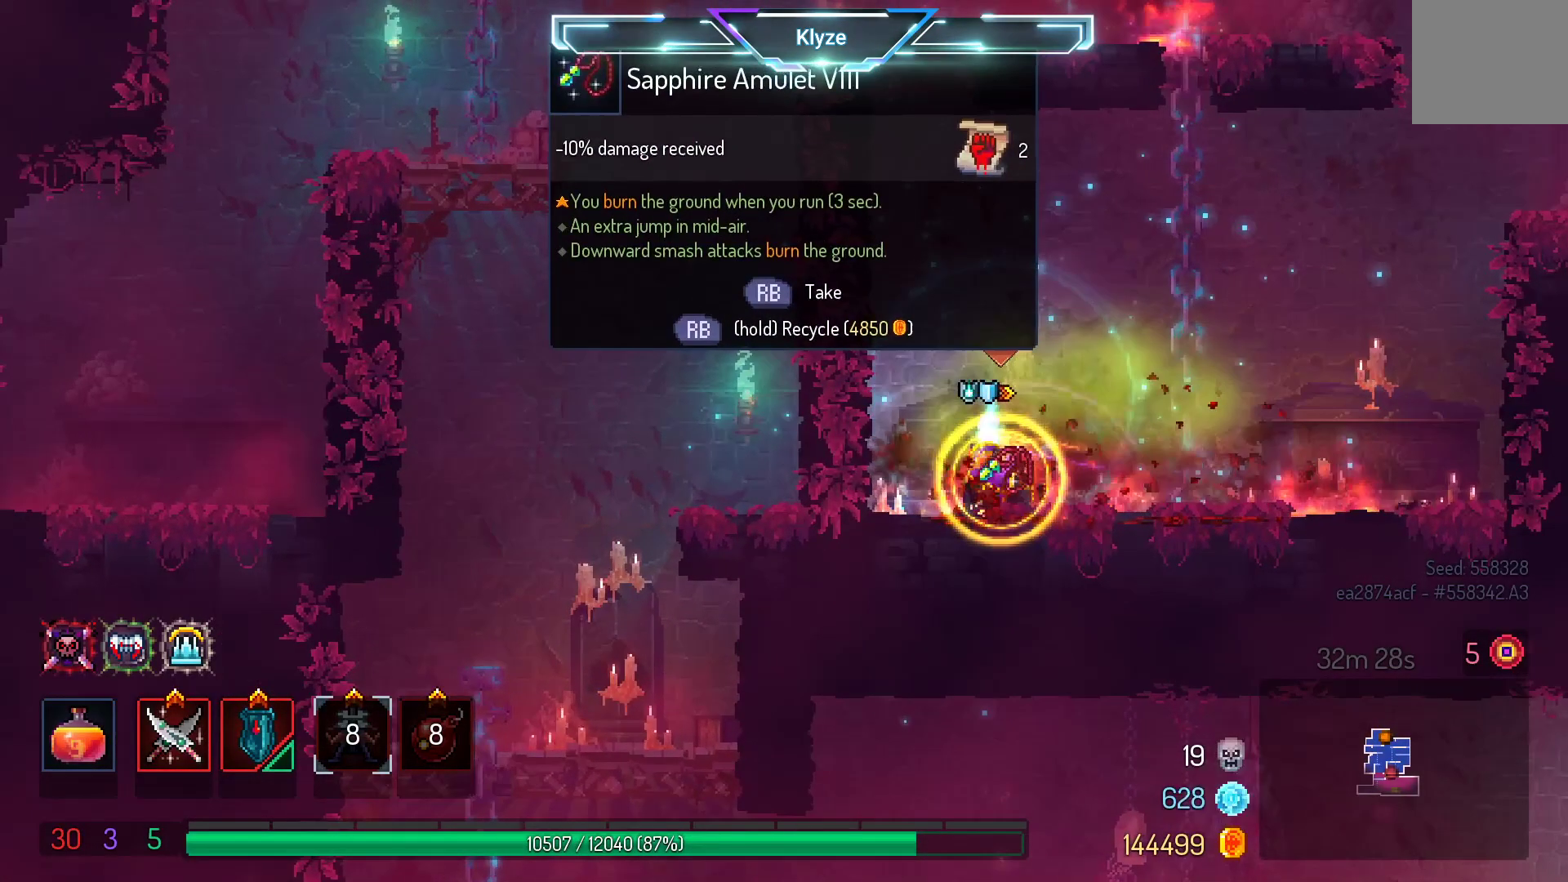
{"buttons": ["A", "DPAD_LEFT"], "left_stick": "center", "right_stick": "center", "events": [[250, "A", "down"], [300, "DPAD_LEFT", "down"], [300, "R1", "up"], [383, "A", "up"], [467, "A", "down"]]}
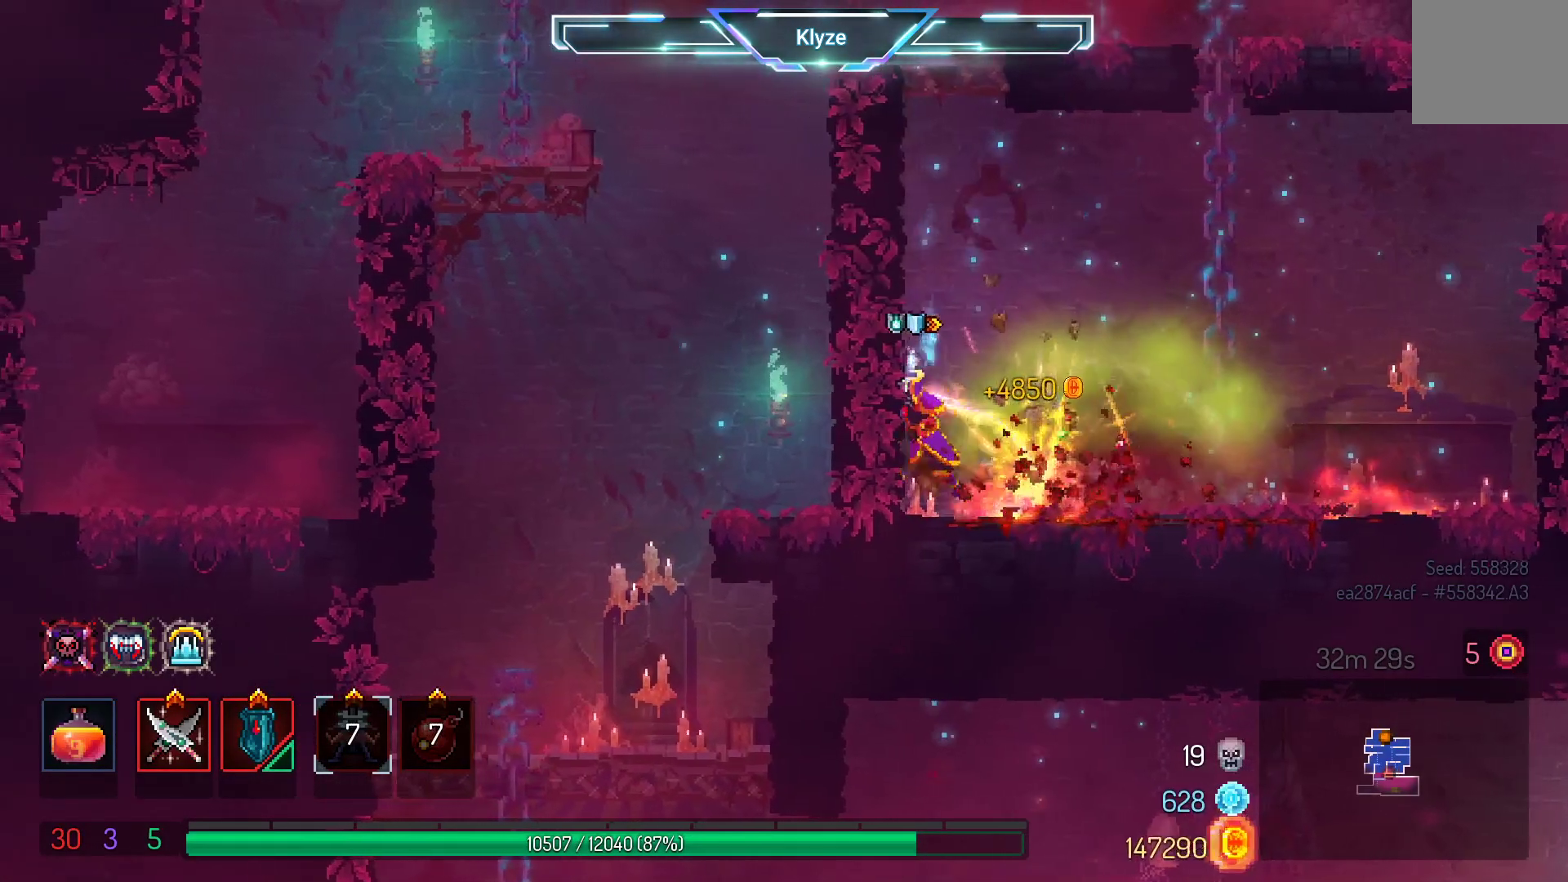
{"buttons": ["DPAD_LEFT"], "left_stick": "center", "right_stick": "center", "events": [[200, "A", "up"]]}
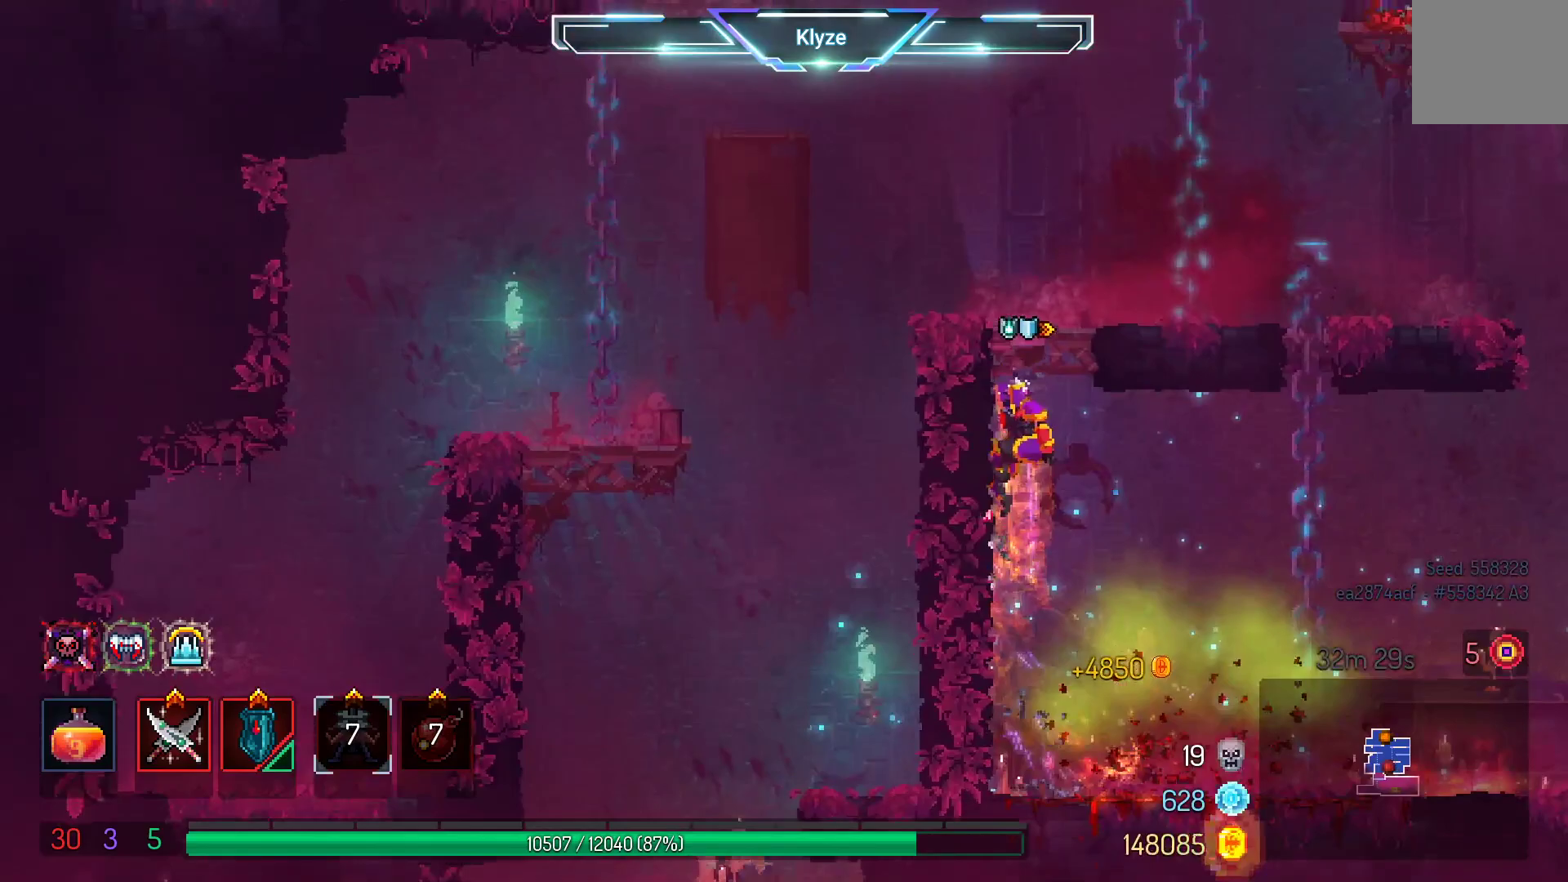
{"buttons": [], "left_stick": "center", "right_stick": "center", "events": [[17, "DPAD_LEFT", "up"], [417, "DPAD_RIGHT", "down"], [483, "DPAD_RIGHT", "up"]]}
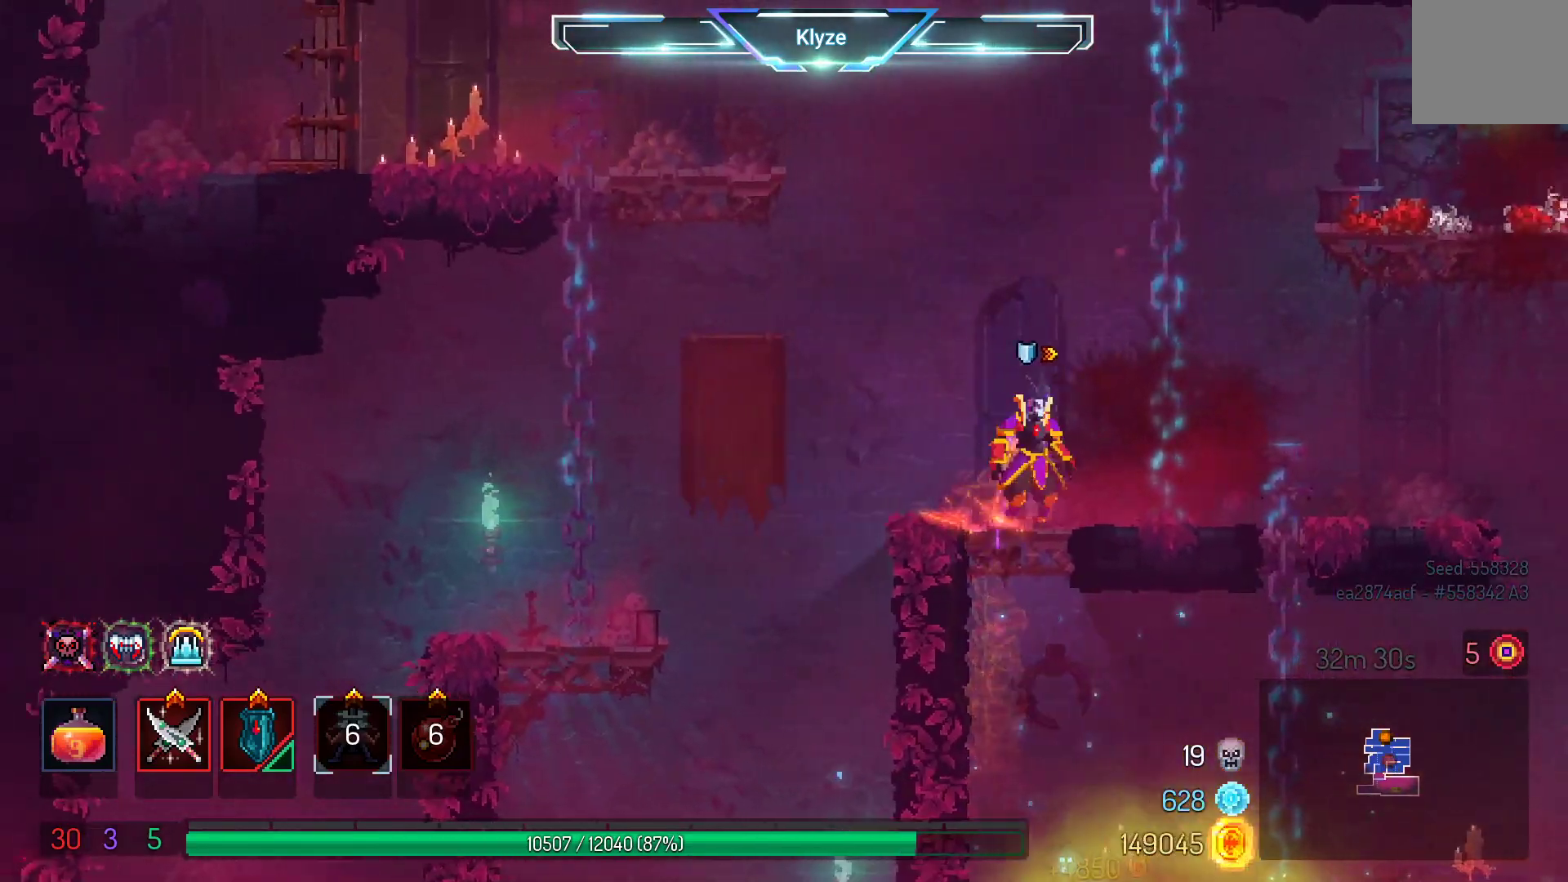
{"buttons": [], "left_stick": "center", "right_stick": "center", "events": [[83, "DPAD_RIGHT", "down"], [117, "A", "down"], [283, "A", "up"], [433, "DPAD_RIGHT", "up"]]}
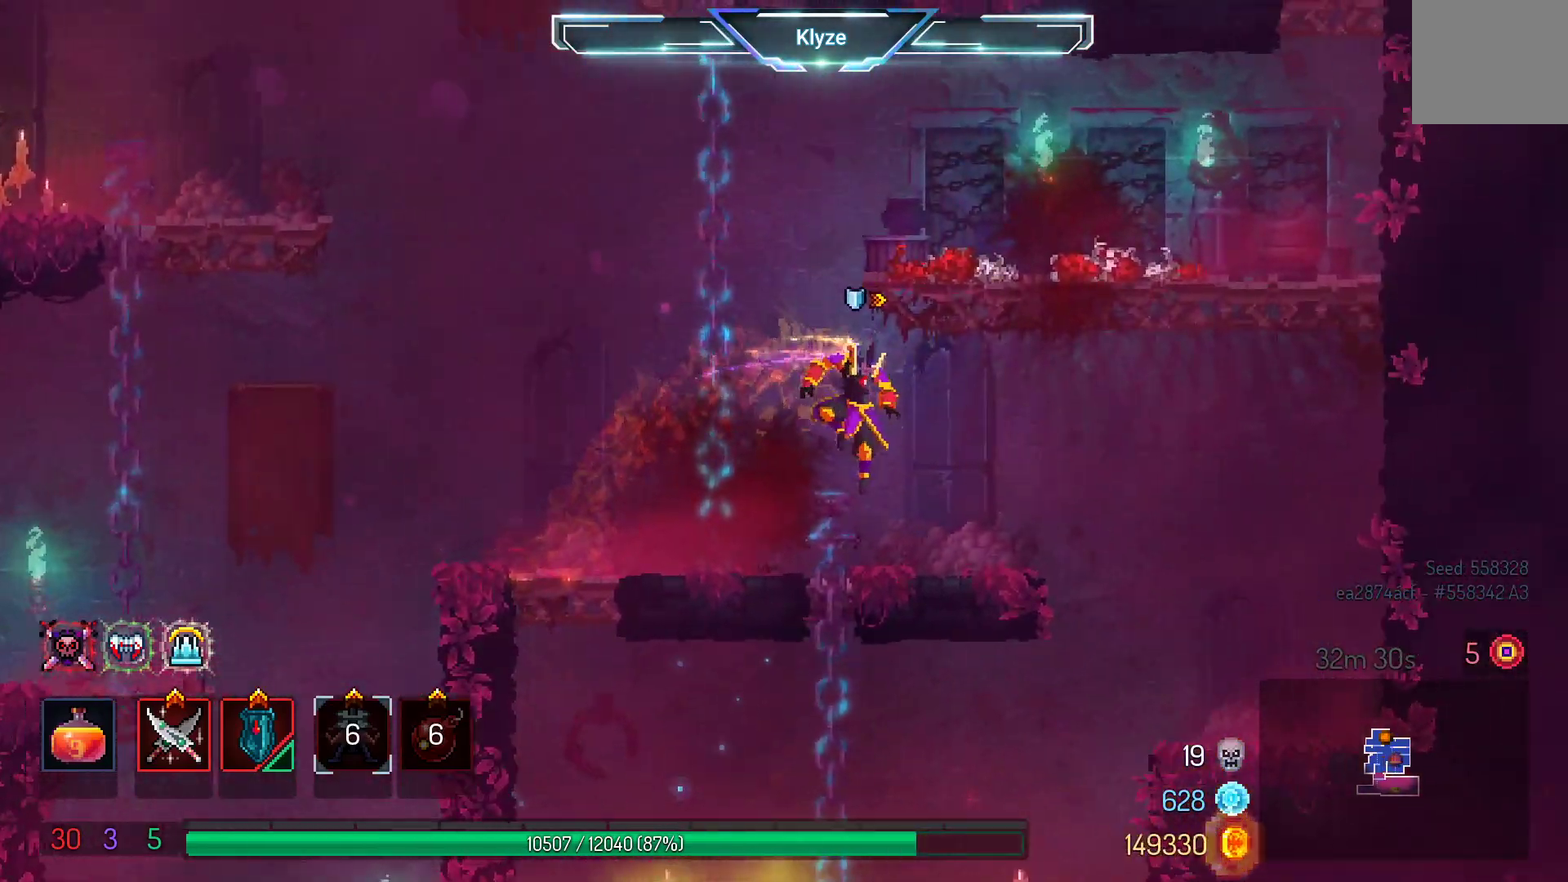
{"buttons": ["DPAD_LEFT"], "left_stick": "center", "right_stick": "center", "events": [[133, "DPAD_LEFT", "down"], [150, "B", "down"], [317, "B", "up"]]}
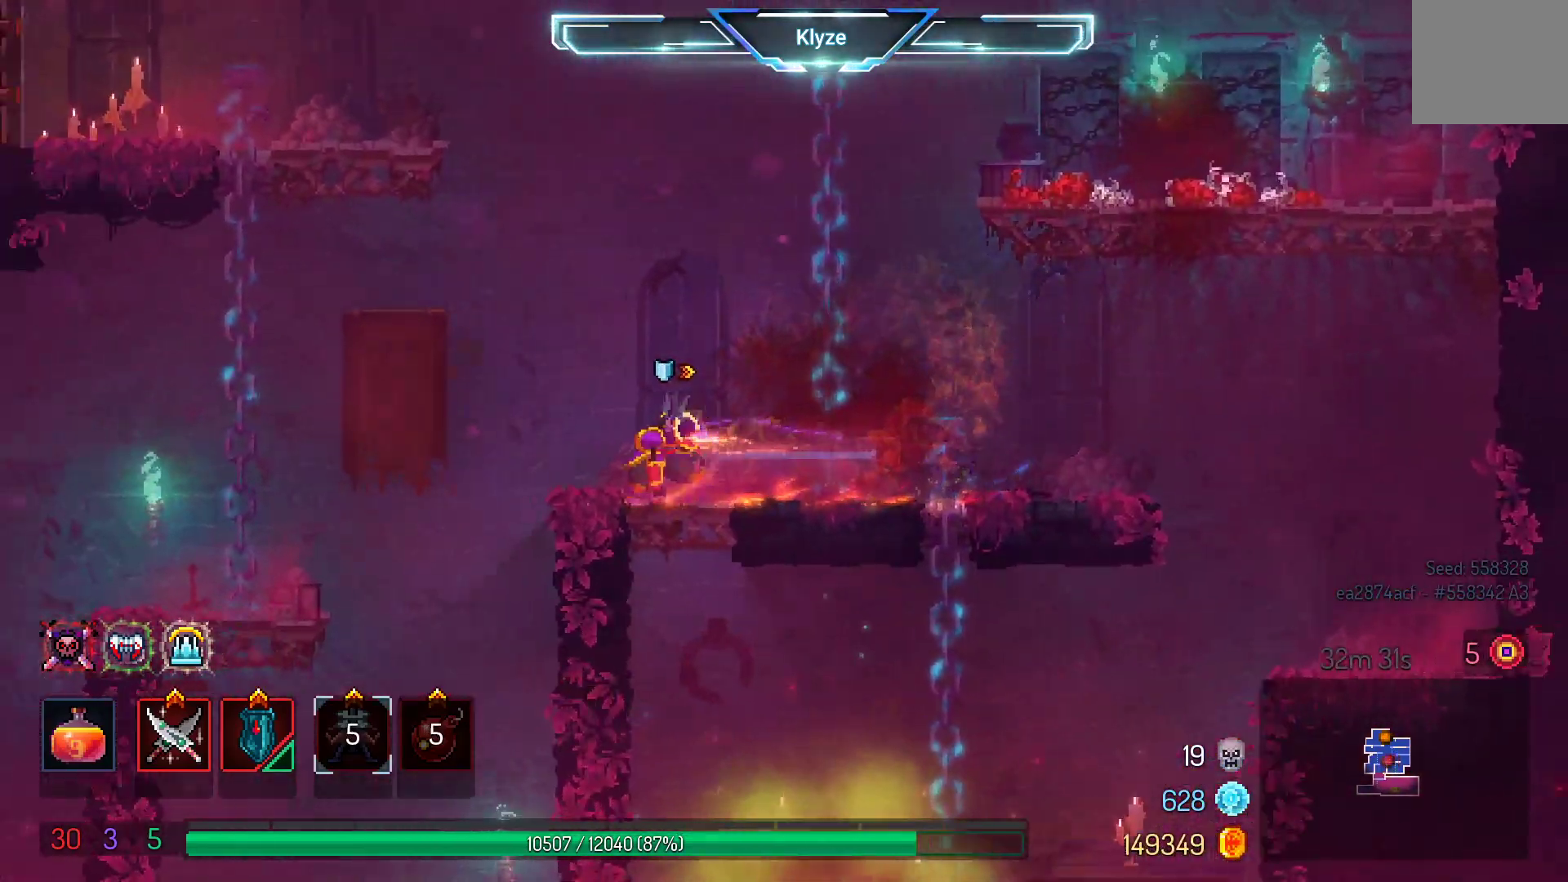
{"buttons": ["DPAD_RIGHT"], "left_stick": "center", "right_stick": "center", "events": [[33, "A", "down"], [83, "DPAD_LEFT", "up"], [217, "A", "up"], [217, "DPAD_RIGHT", "down"]]}
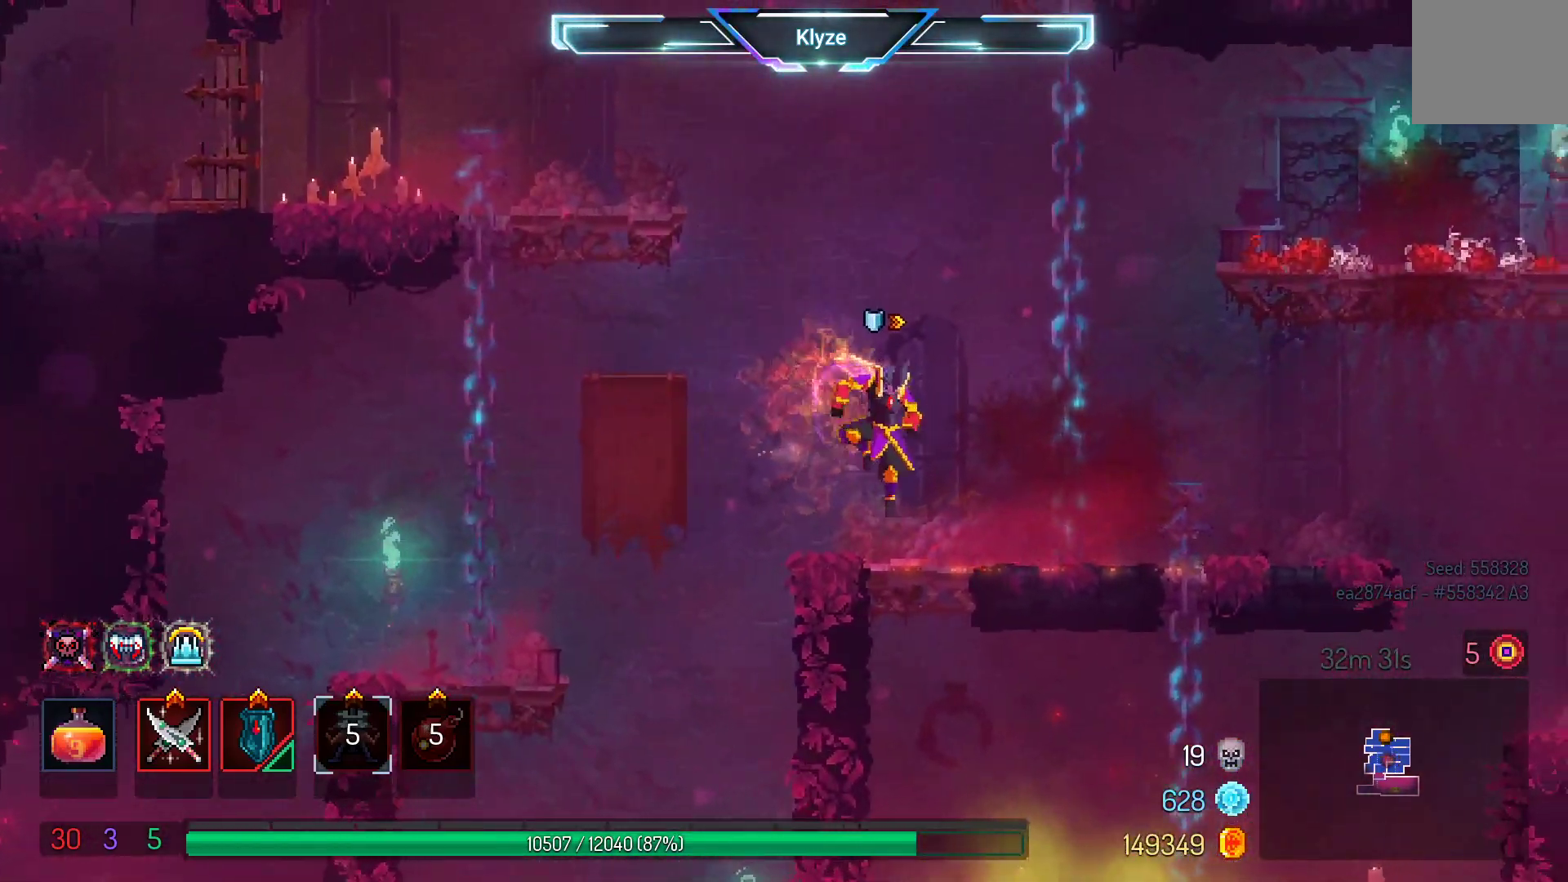
{"buttons": ["A", "DPAD_RIGHT"], "left_stick": "center", "right_stick": "center", "events": [[133, "A", "down"], [283, "A", "up"], [350, "A", "down"]]}
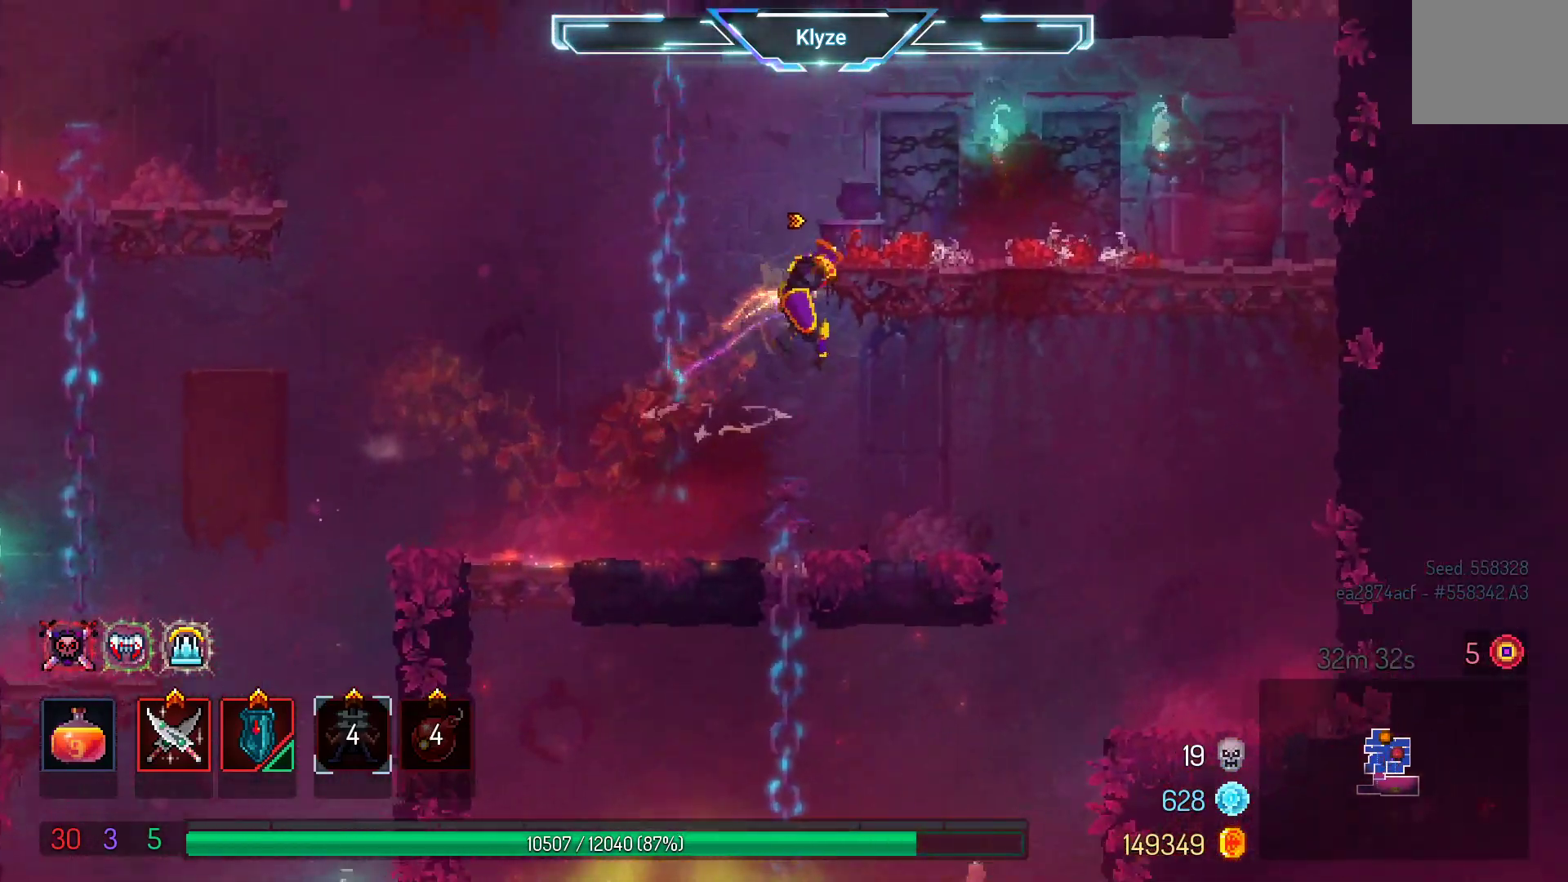
{"buttons": [], "left_stick": "center", "right_stick": "center", "events": [[17, "A", "up"], [100, "DPAD_RIGHT", "up"], [233, "DPAD_LEFT", "down"], [267, "A", "down"], [400, "A", "up"], [433, "DPAD_LEFT", "up"]]}
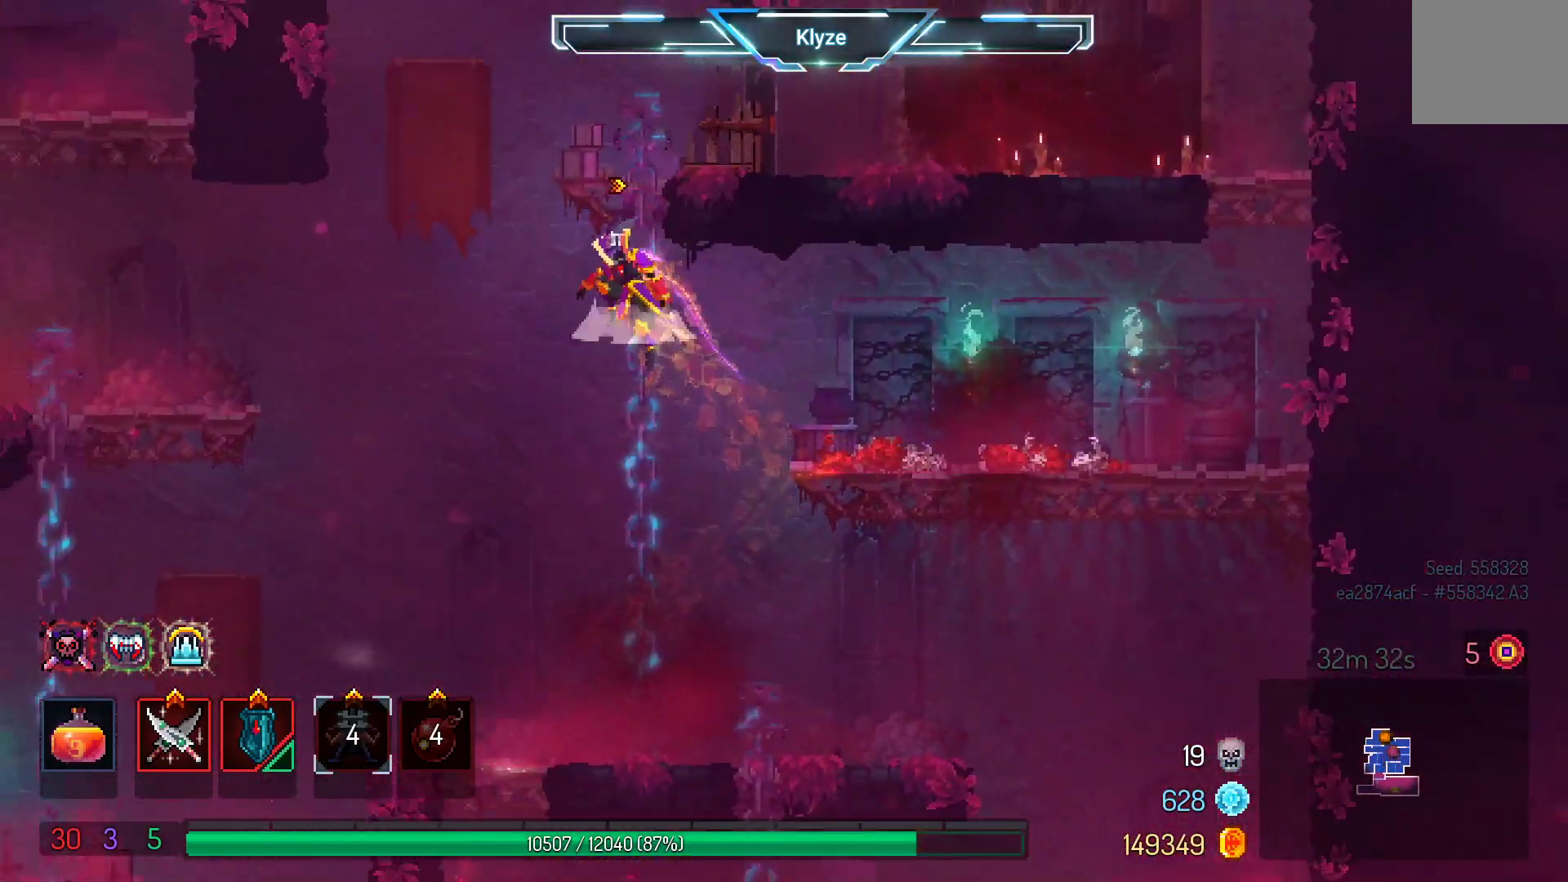
{"buttons": ["B", "DPAD_RIGHT"], "left_stick": "center", "right_stick": "center", "events": [[17, "A", "down"], [133, "DPAD_RIGHT", "down"], [200, "A", "up"], [433, "B", "down"]]}